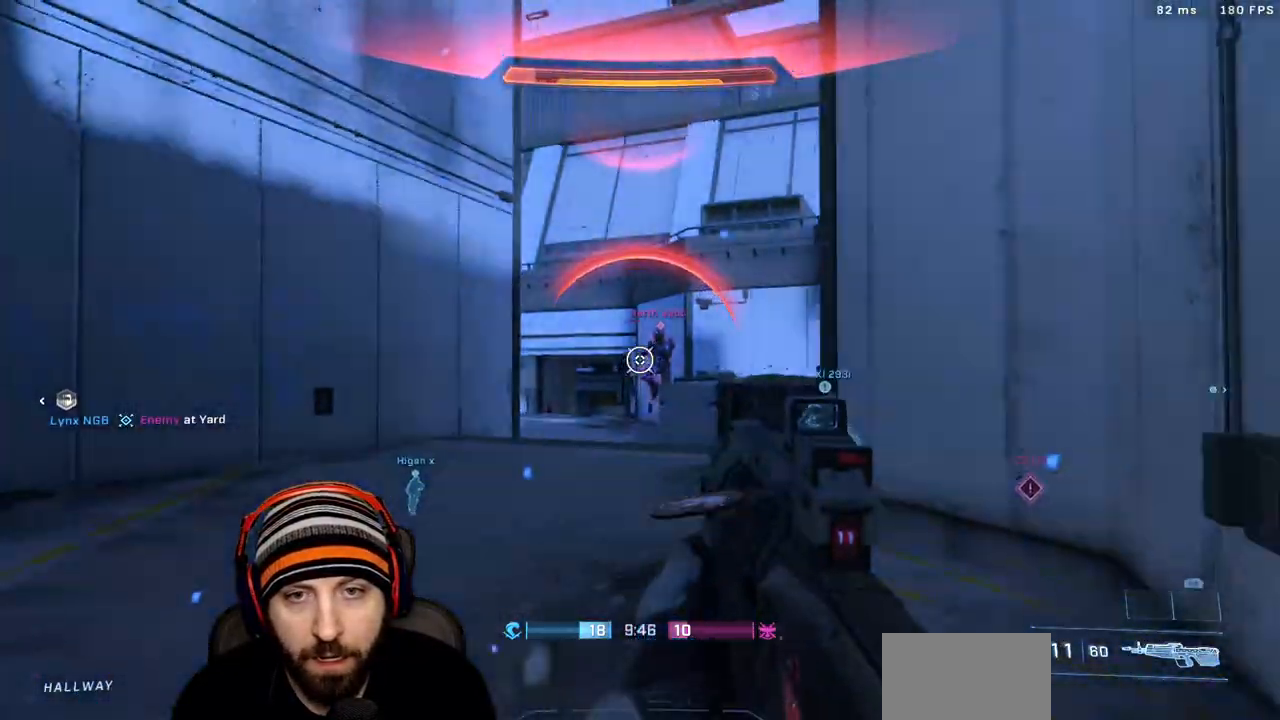
Gameplay with a controller (Xbox layout); each line is a JSON object with the inputs held at the frame after it (dt_ms = milliseconds from this image to that frame). "events" lists button and stick changes between this image and that frame as [ms after this image, input, new state], when the widget could be followed in between.
{"dt_ms": 500, "buttons": [], "left_stick": "left", "right_stick": "down-right", "events": [[50, "left_stick", "up-left"], [117, "right_stick", "left"], [200, "right_stick", "up-right"], [267, "left_stick", "down-left"], [283, "L3", "down"], [300, "R2", "down"], [400, "left_stick", "left"], [400, "right_stick", "down-left"], [433, "L3", "up"], [467, "R2", "up"], [500, "right_stick", "down-right"]]}
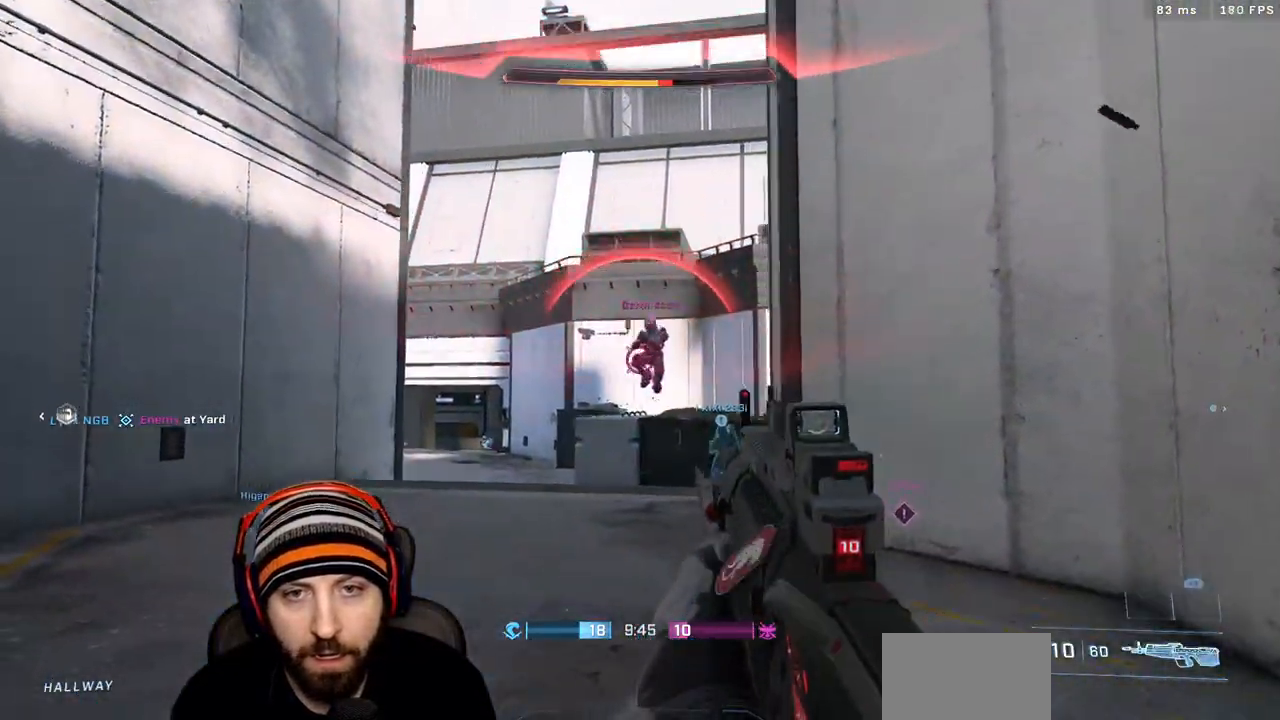
{"dt_ms": 500, "buttons": [], "left_stick": "center", "right_stick": "center", "events": [[50, "left_stick", "down-left"], [83, "right_stick", "up-right"], [117, "L3", "down"], [133, "R2", "down"], [150, "right_stick", "up-left"], [233, "right_stick", "down-left"], [267, "L3", "up"], [300, "R2", "up"], [350, "left_stick", "center"], [350, "right_stick", "center"]]}
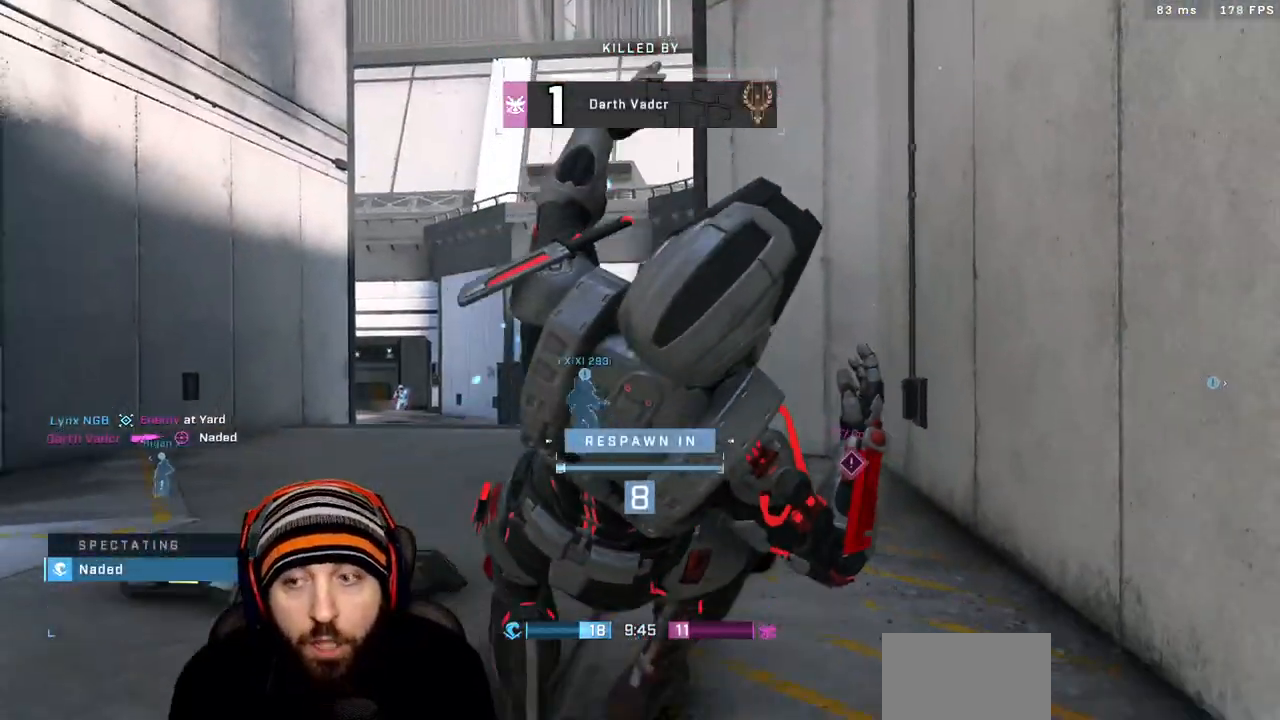
{"dt_ms": 500, "buttons": [], "left_stick": "center", "right_stick": "center", "events": []}
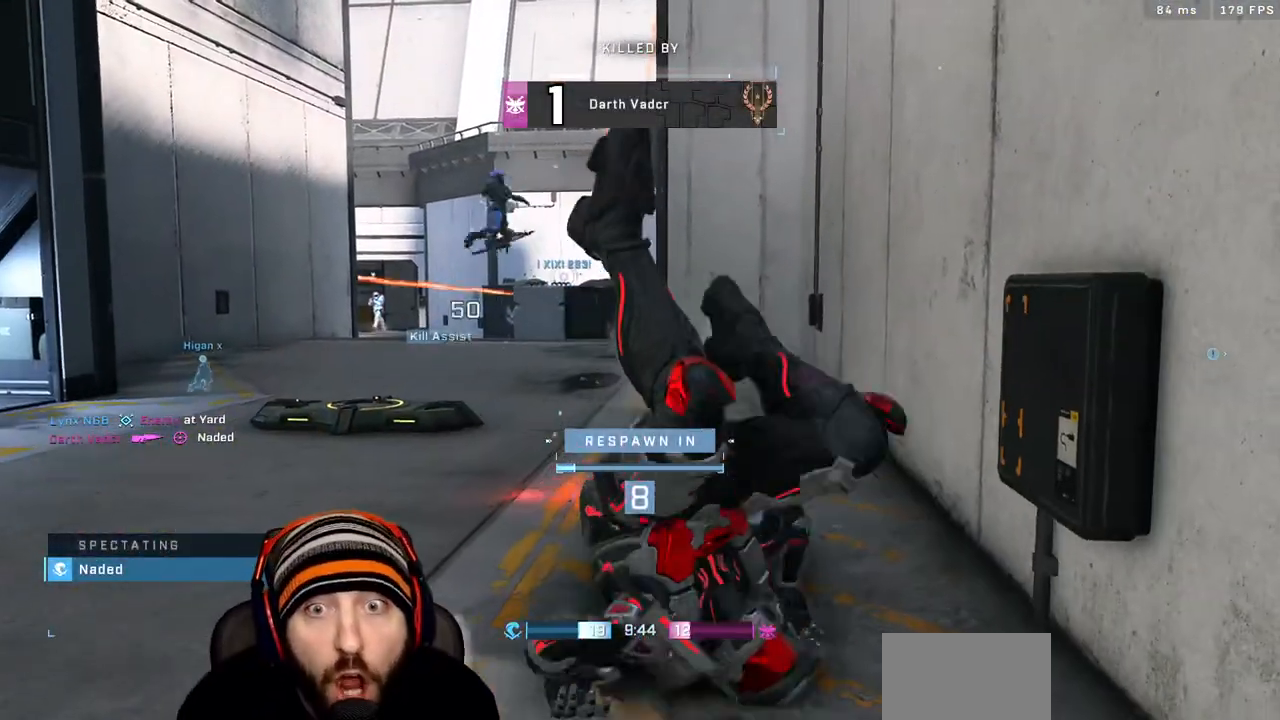
{"dt_ms": 500, "buttons": [], "left_stick": "center", "right_stick": "center", "events": []}
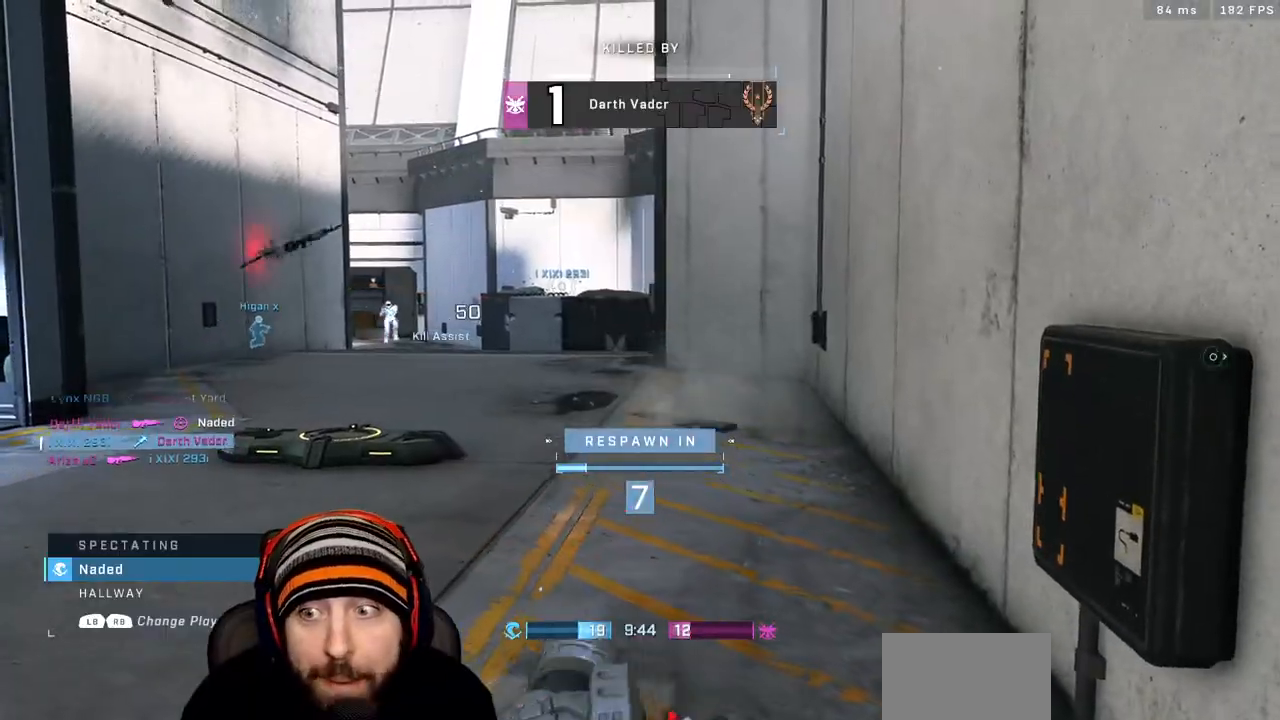
{"dt_ms": 500, "buttons": [], "left_stick": "center", "right_stick": "center", "events": [[133, "R1", "down"], [283, "R1", "up"]]}
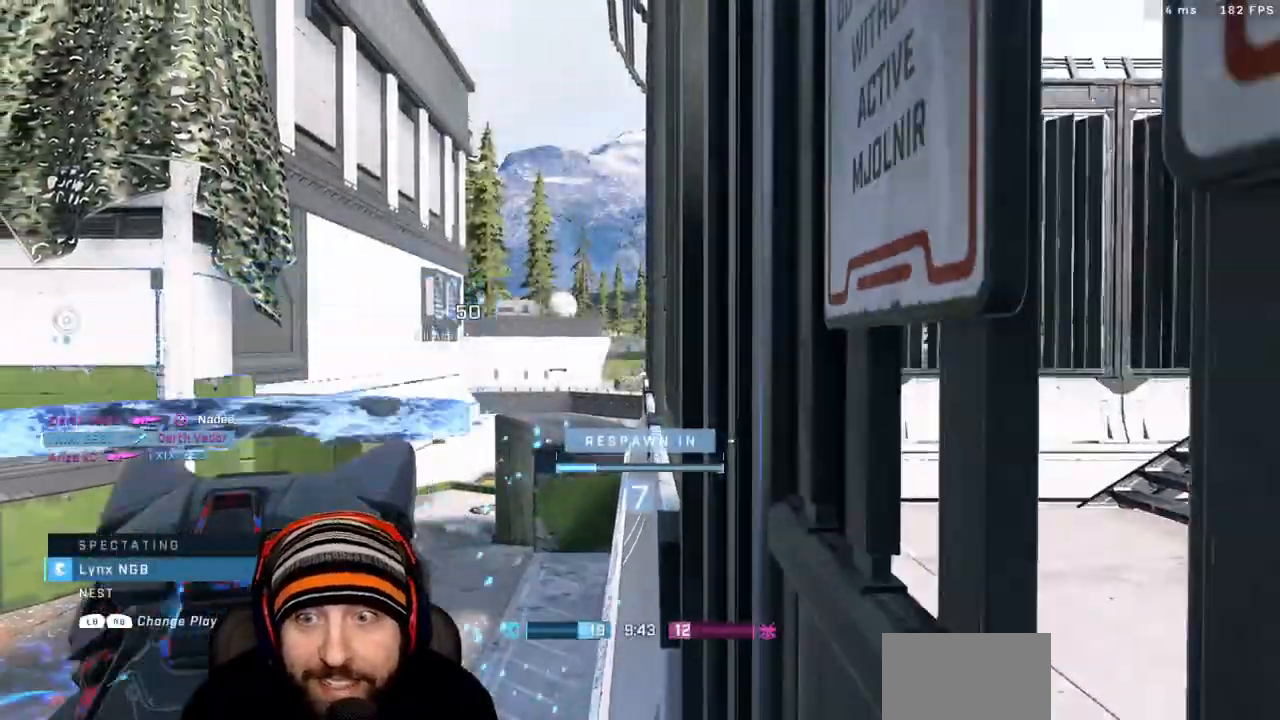
{"dt_ms": 500, "buttons": ["SELECT"], "left_stick": "center", "right_stick": "center"}
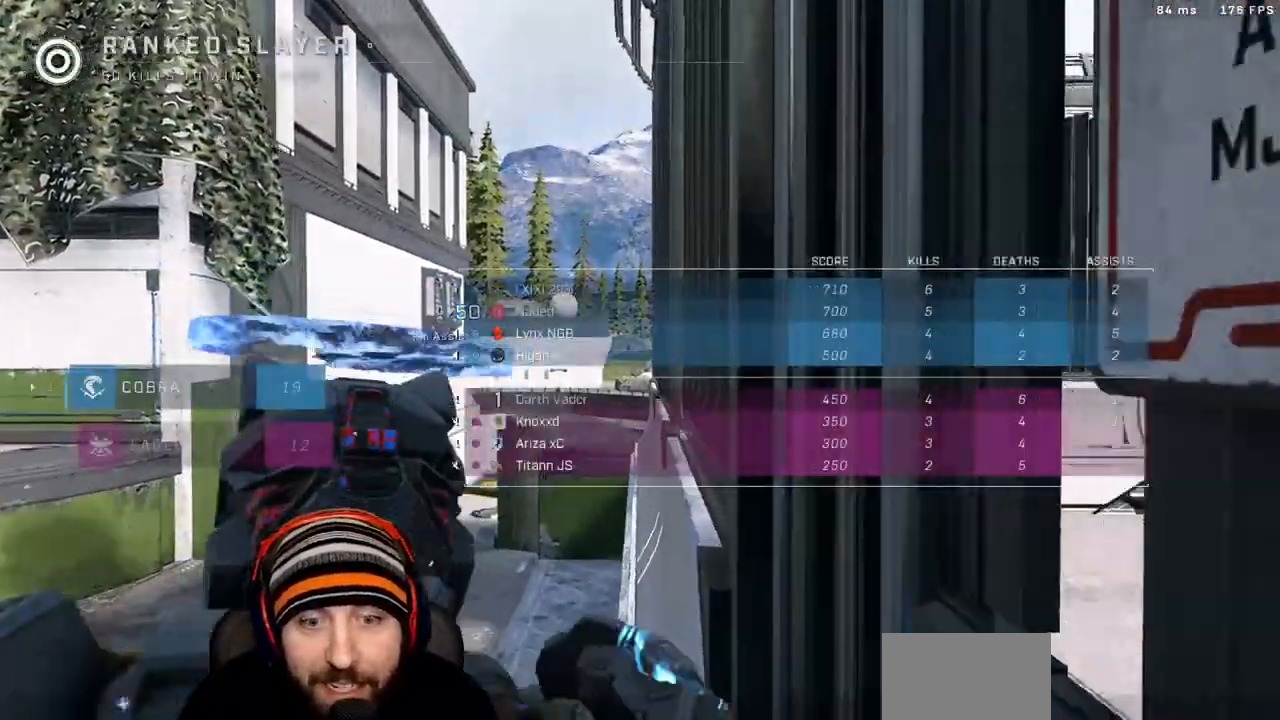
{"dt_ms": 500, "buttons": ["SELECT"], "left_stick": "center", "right_stick": "center"}
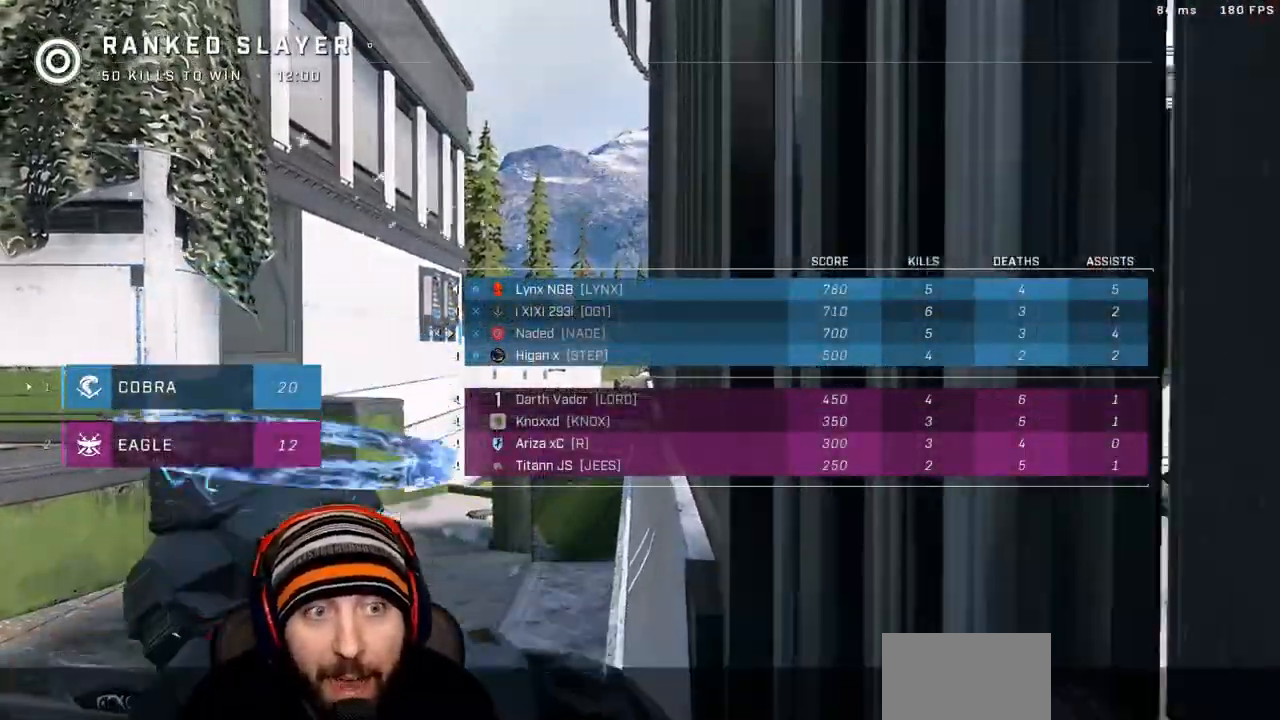
{"dt_ms": 500, "buttons": [], "left_stick": "center", "right_stick": "center", "events": [[450, "SELECT", "up"]]}
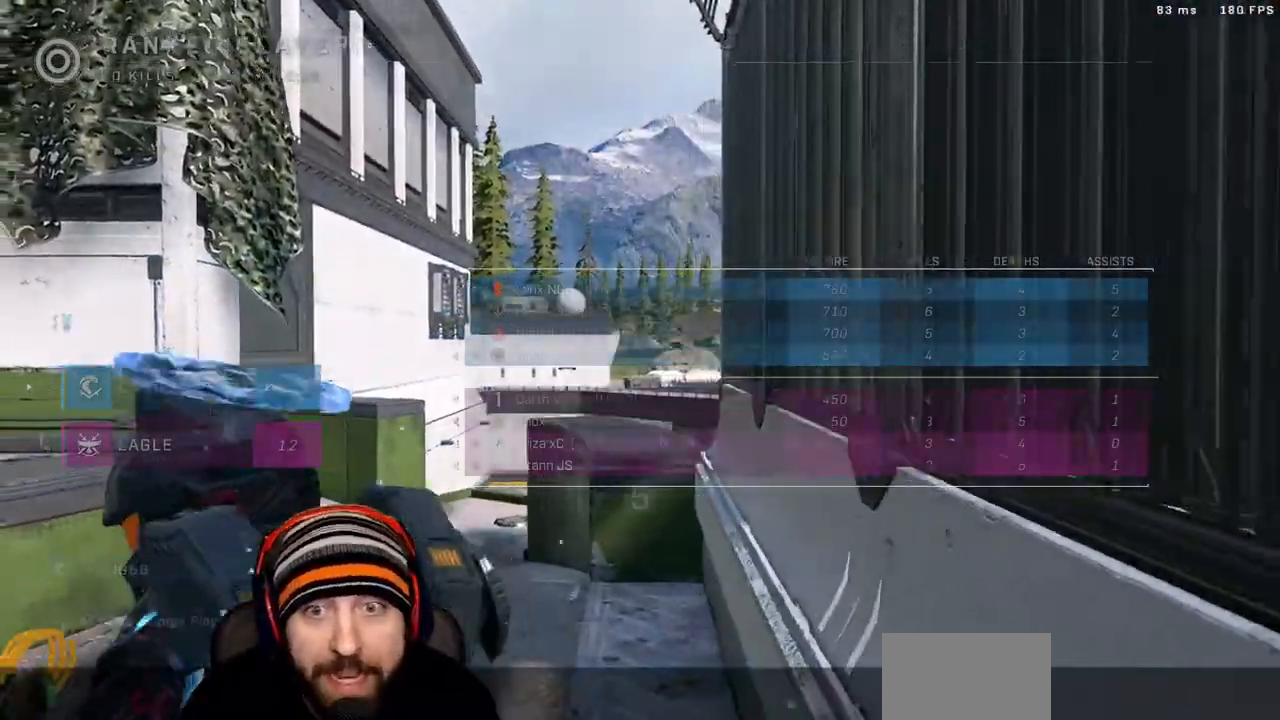
{"dt_ms": 500, "buttons": [], "left_stick": "center", "right_stick": "center", "events": []}
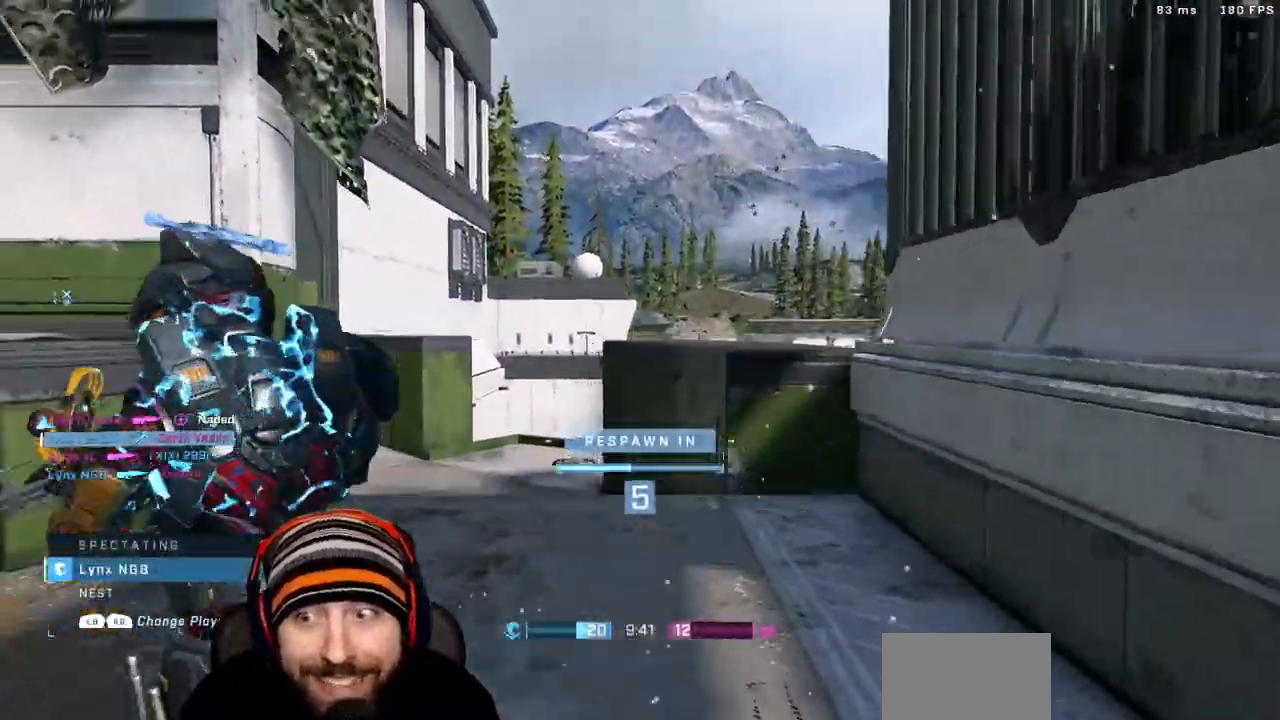
{"dt_ms": 500, "buttons": ["SELECT"], "left_stick": "center", "right_stick": "center", "events": [[350, "SELECT", "down"]]}
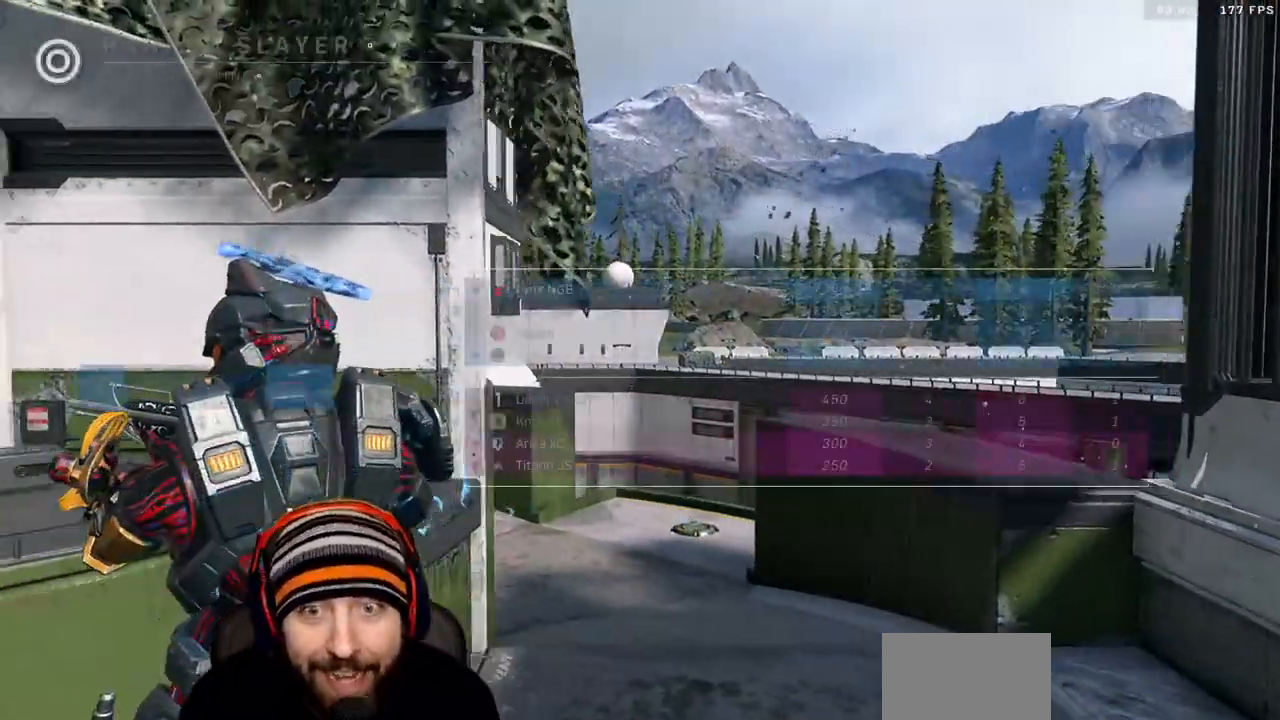
{"dt_ms": 500, "buttons": ["SELECT"], "left_stick": "center", "right_stick": "center", "events": []}
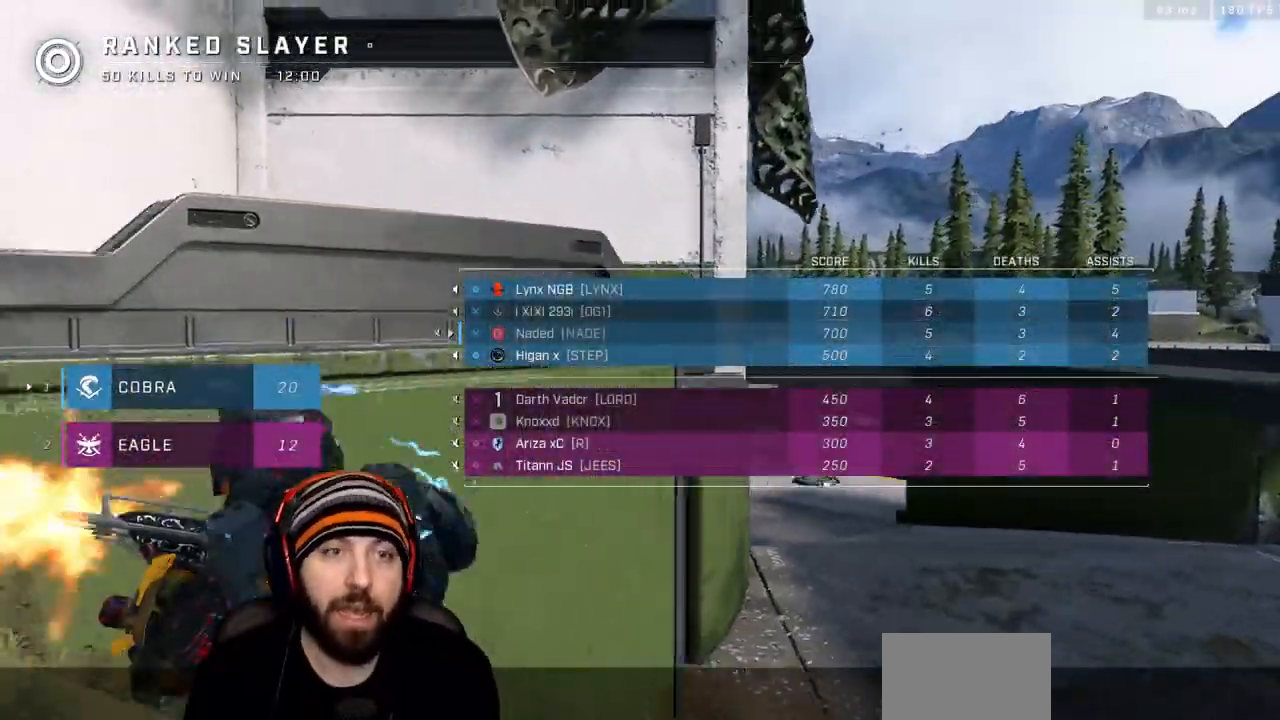
{"dt_ms": 500, "buttons": [], "left_stick": "center", "right_stick": "center", "events": [[350, "SELECT", "up"]]}
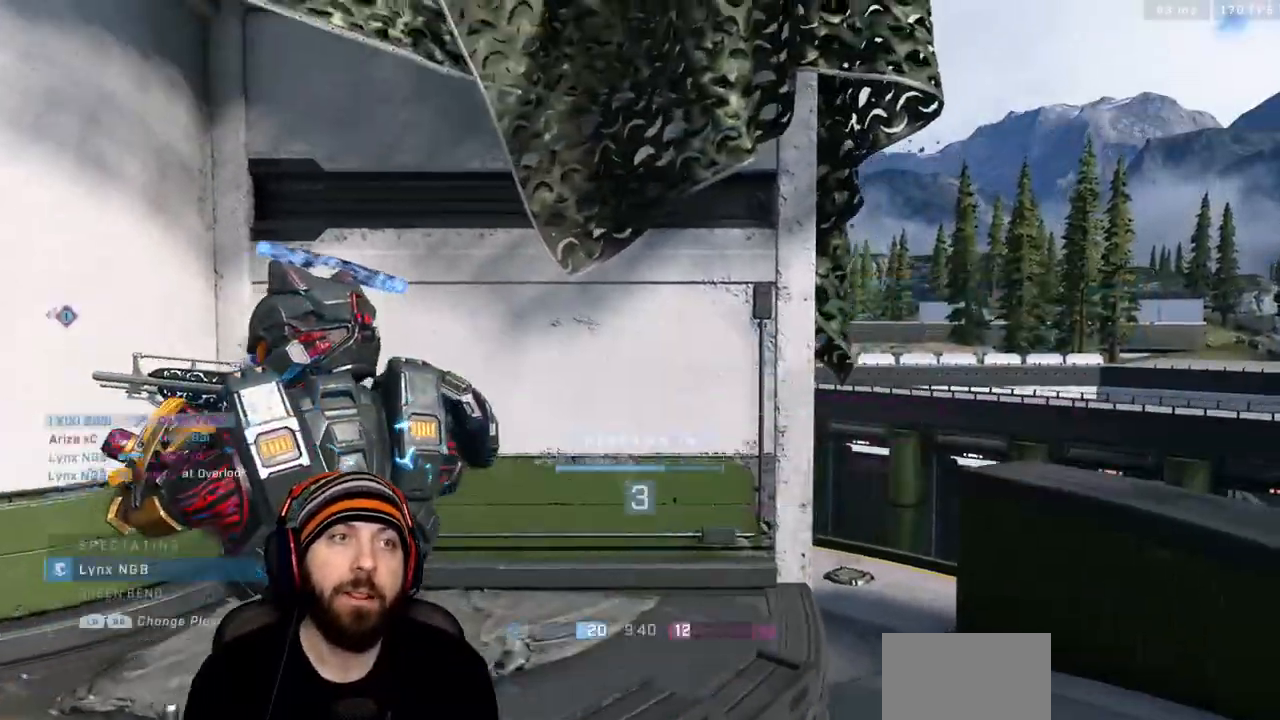
{"dt_ms": 500, "buttons": [], "left_stick": "center", "right_stick": "center", "events": []}
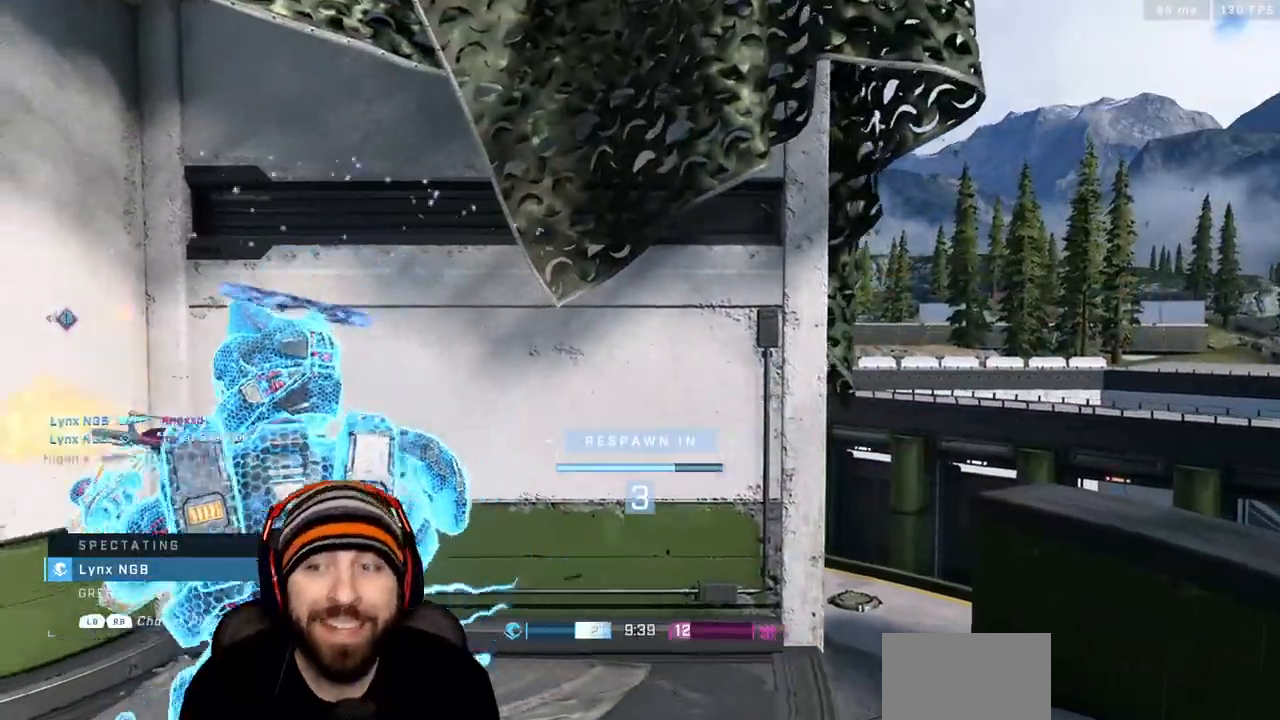
{"dt_ms": 500, "buttons": ["SELECT"], "left_stick": "center", "right_stick": "center", "events": [[267, "SELECT", "down"]]}
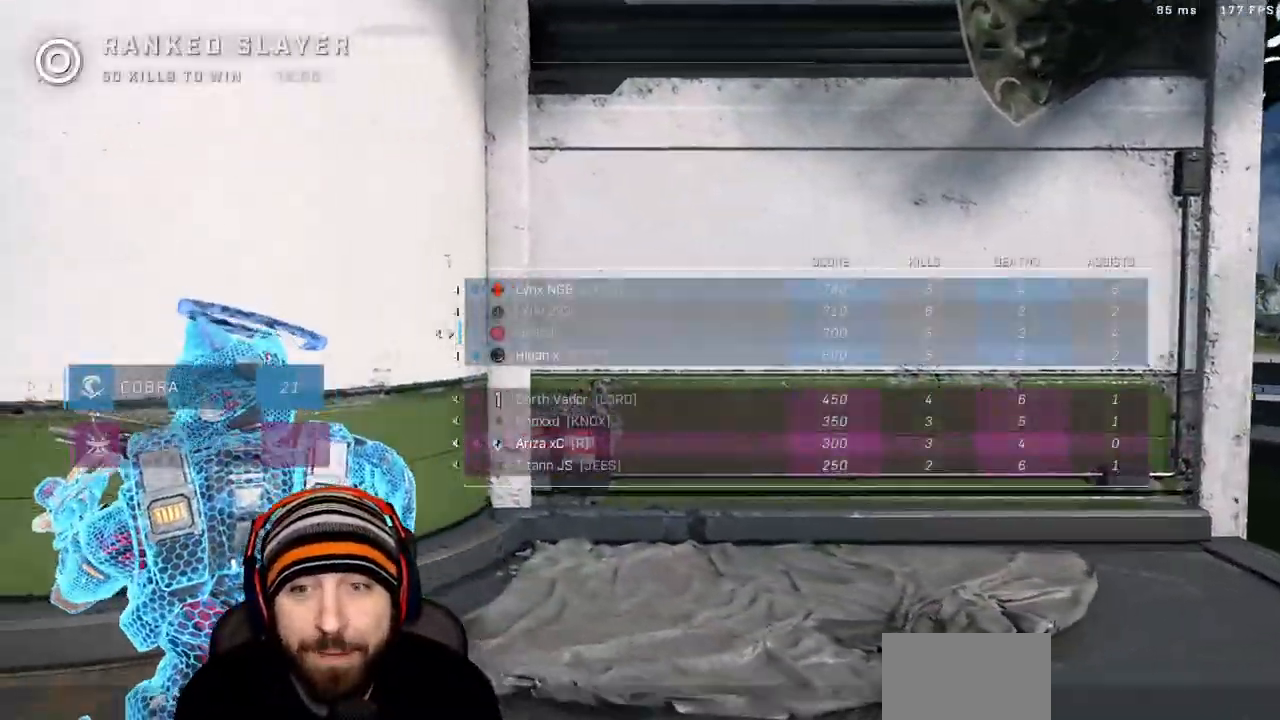
{"dt_ms": 500, "buttons": [], "left_stick": "center", "right_stick": "center", "events": [[500, "SELECT", "up"]]}
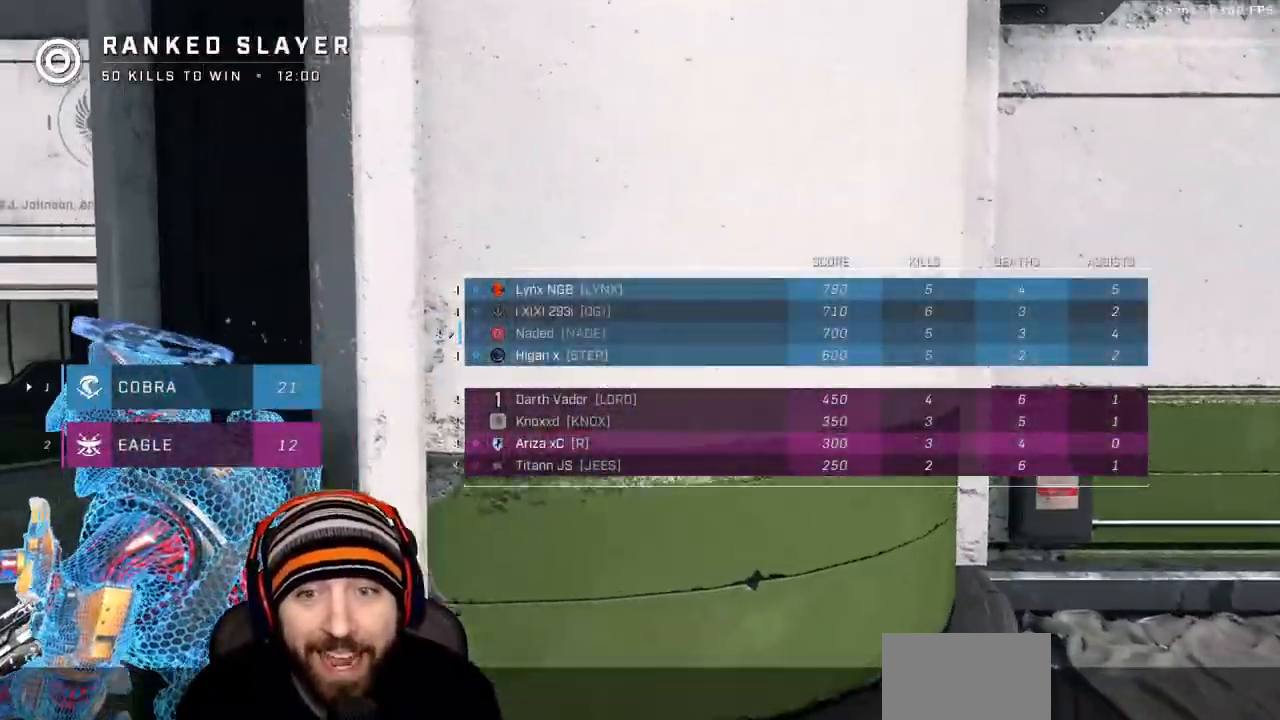
{"dt_ms": 500, "buttons": [], "left_stick": "center", "right_stick": "center", "events": []}
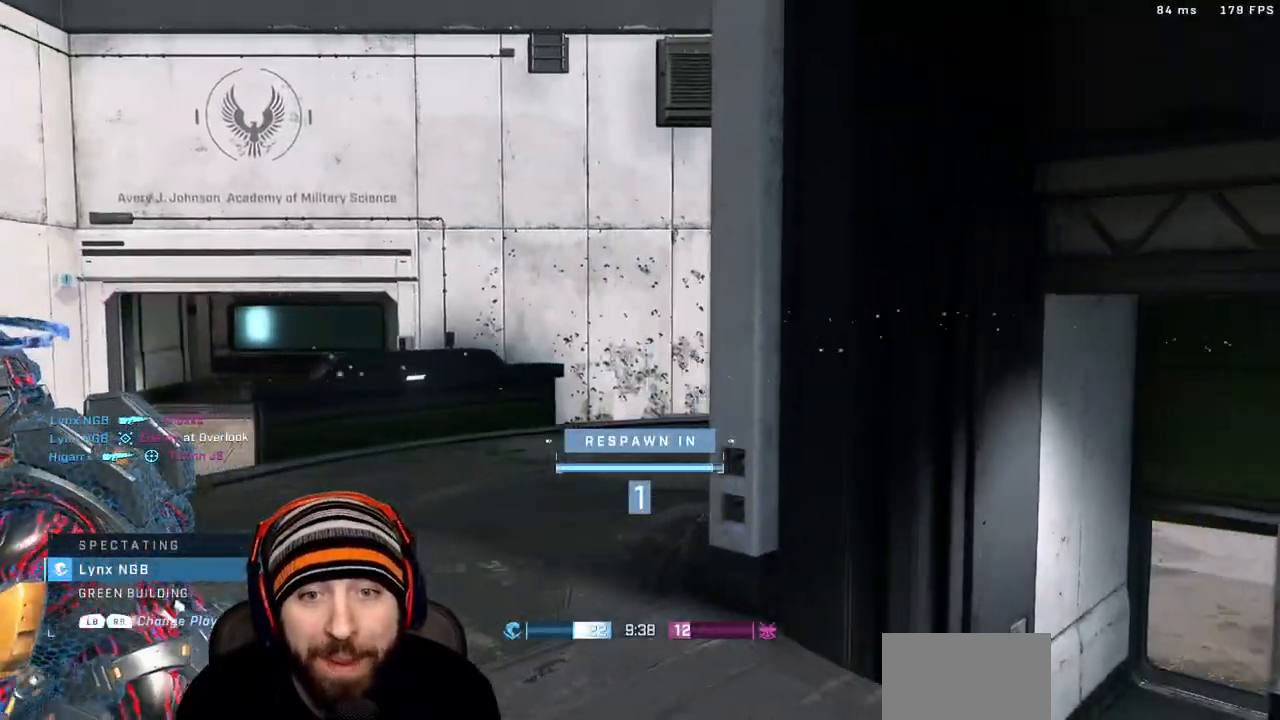
{"dt_ms": 500, "buttons": [], "left_stick": "up", "right_stick": "center", "events": [[83, "left_stick", "up"]]}
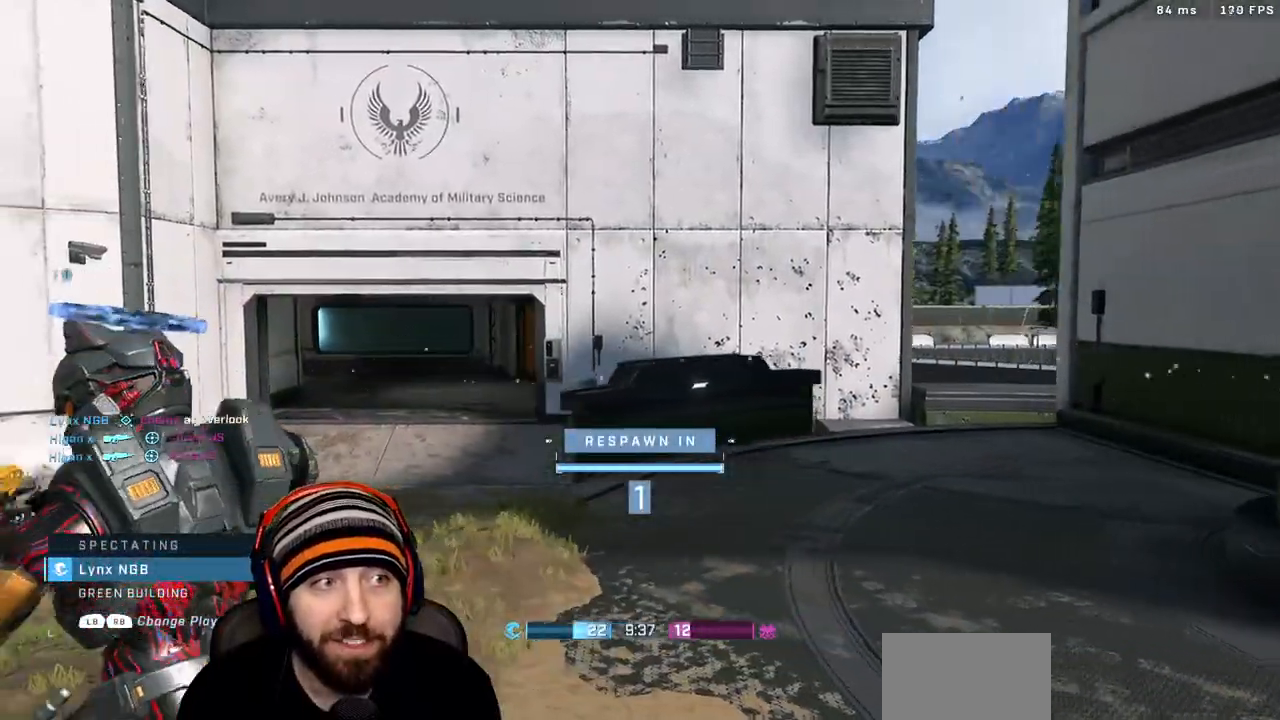
{"dt_ms": 500, "buttons": [], "left_stick": "up", "right_stick": "center", "events": []}
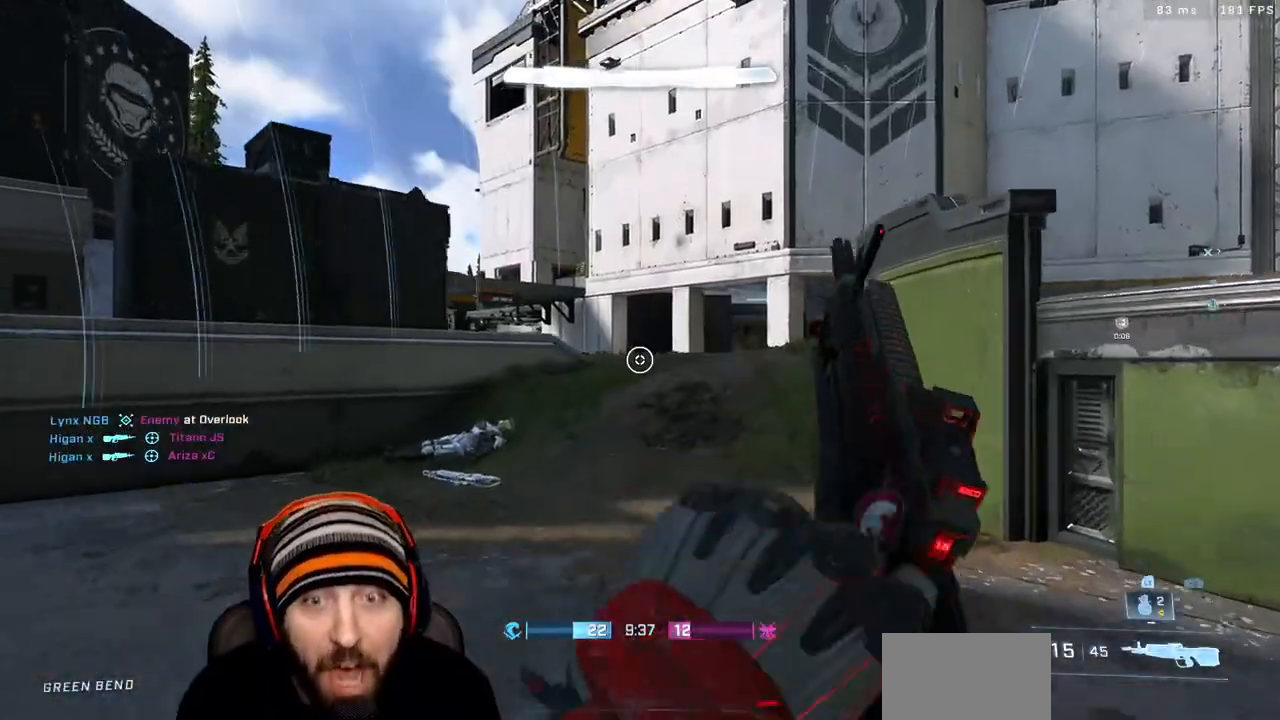
{"dt_ms": 500, "buttons": [], "left_stick": "up-left", "right_stick": "center", "events": [[167, "right_stick", "left"], [183, "X", "down"], [217, "left_stick", "up-left"], [317, "X", "up"], [483, "right_stick", "center"]]}
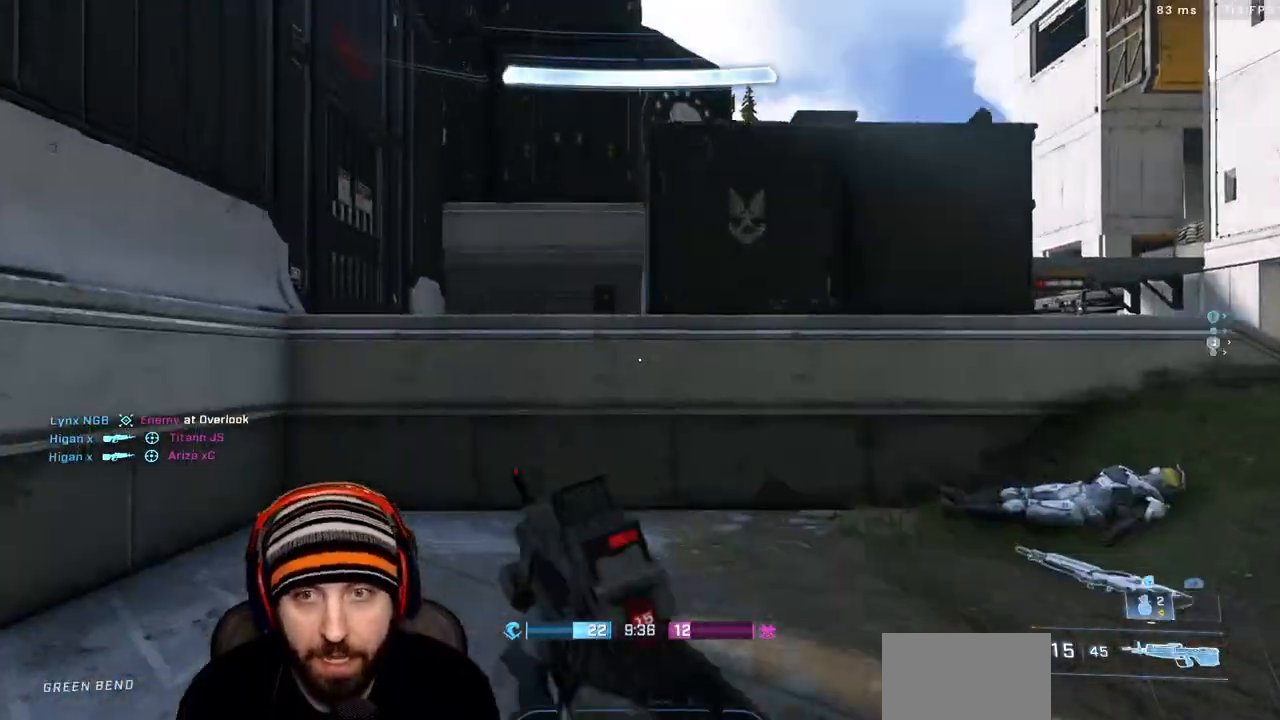
{"dt_ms": 500, "buttons": ["A"], "left_stick": "up-left", "right_stick": "center", "events": [[150, "L3", "down"], [217, "right_stick", "right"], [283, "L3", "up"], [383, "A", "down"], [500, "right_stick", "center"]]}
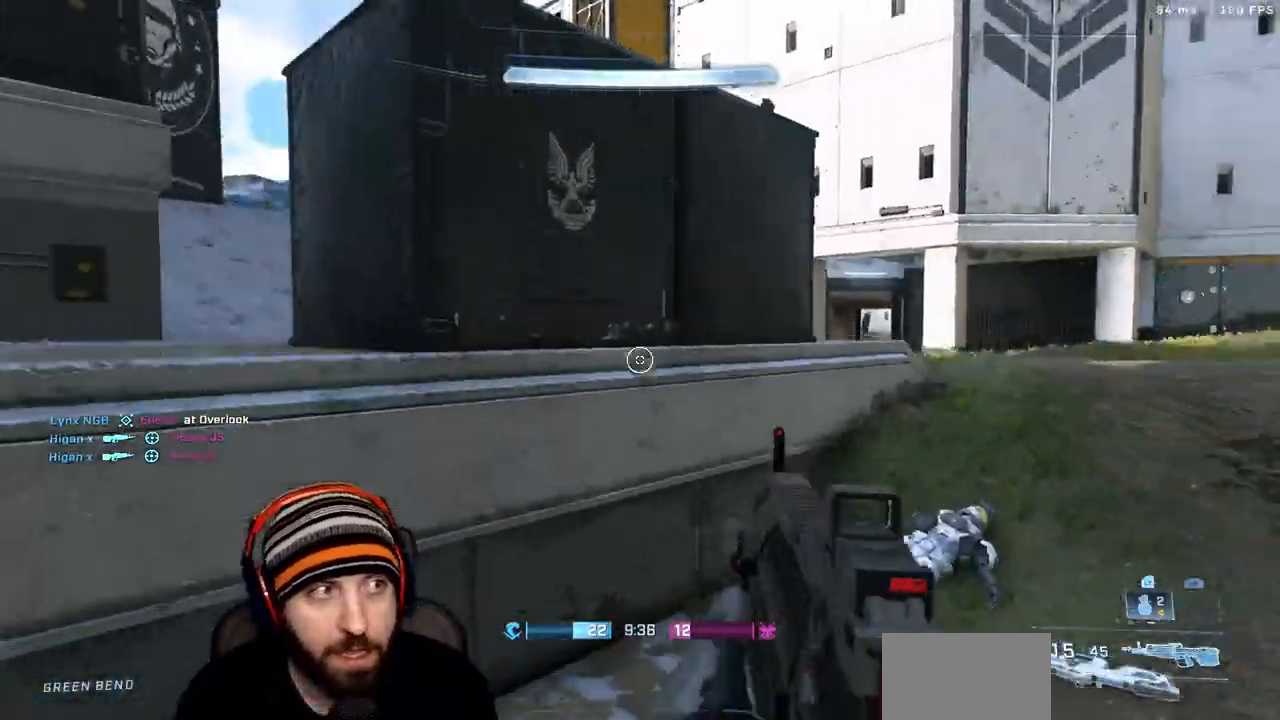
{"dt_ms": 500, "buttons": ["X"], "left_stick": "up", "right_stick": "center"}
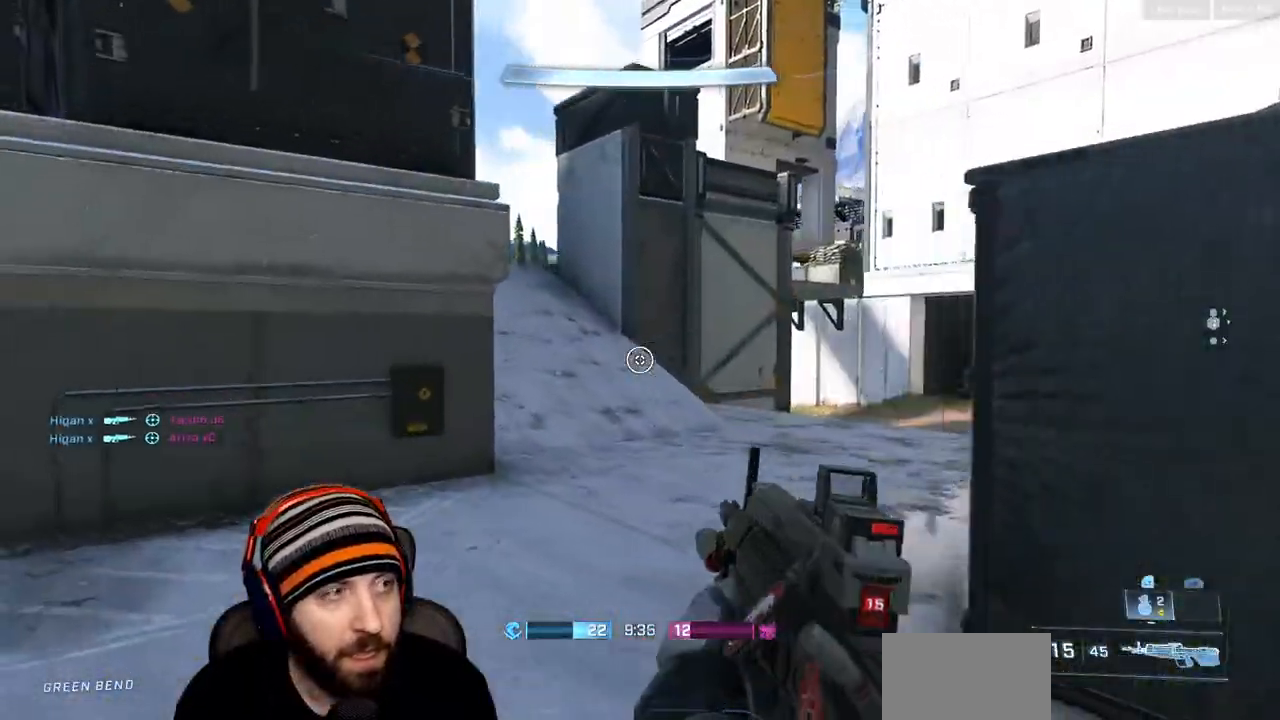
{"dt_ms": 500, "buttons": ["L3"], "left_stick": "up-left", "right_stick": "right", "events": [[33, "X", "up"], [283, "right_stick", "right"], [450, "L3", "down"], [450, "left_stick", "up-left"]]}
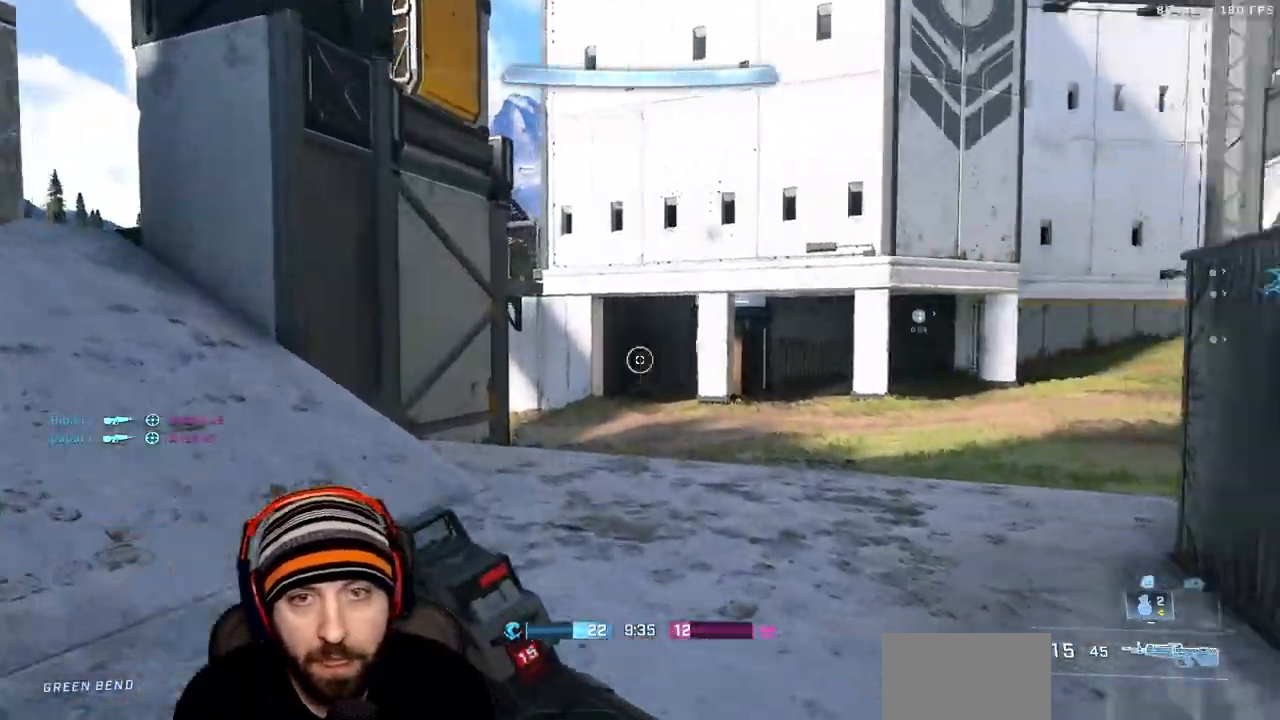
{"dt_ms": 500, "buttons": [], "left_stick": "left", "right_stick": "center", "events": [[117, "L3", "up"], [250, "right_stick", "center"], [383, "left_stick", "left"]]}
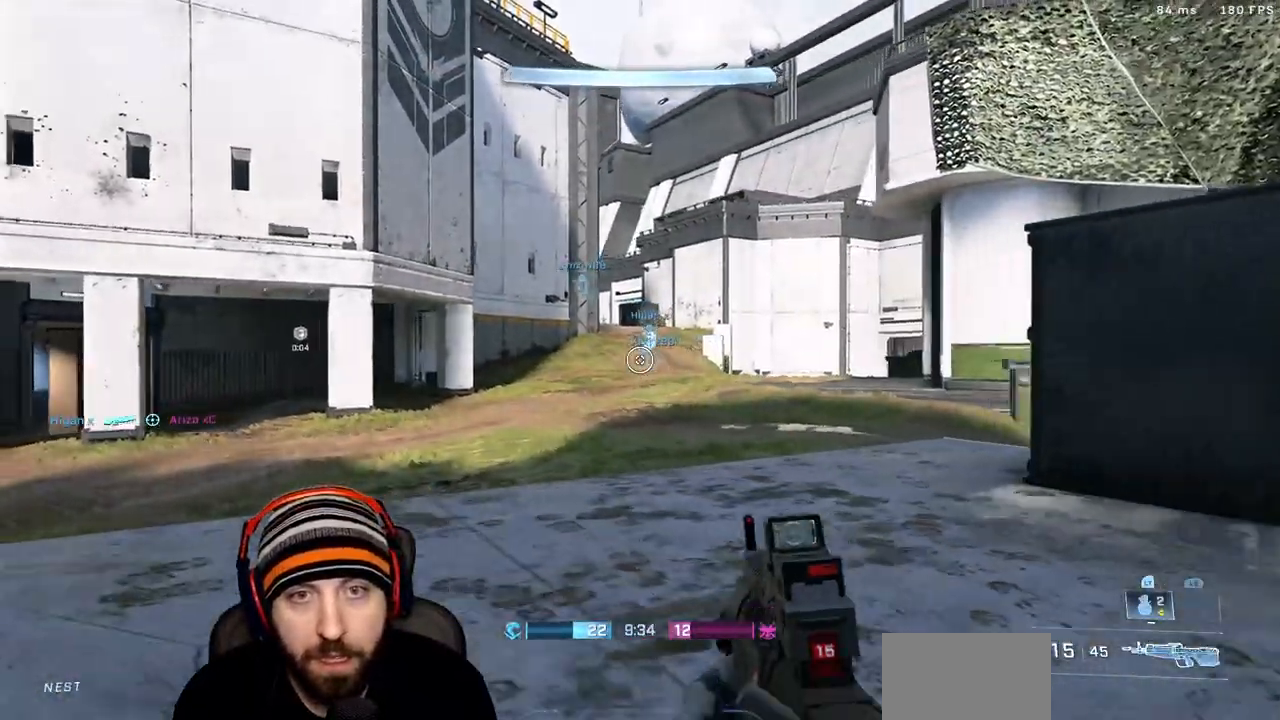
{"dt_ms": 1000, "buttons": [], "left_stick": "left", "right_stick": "right"}
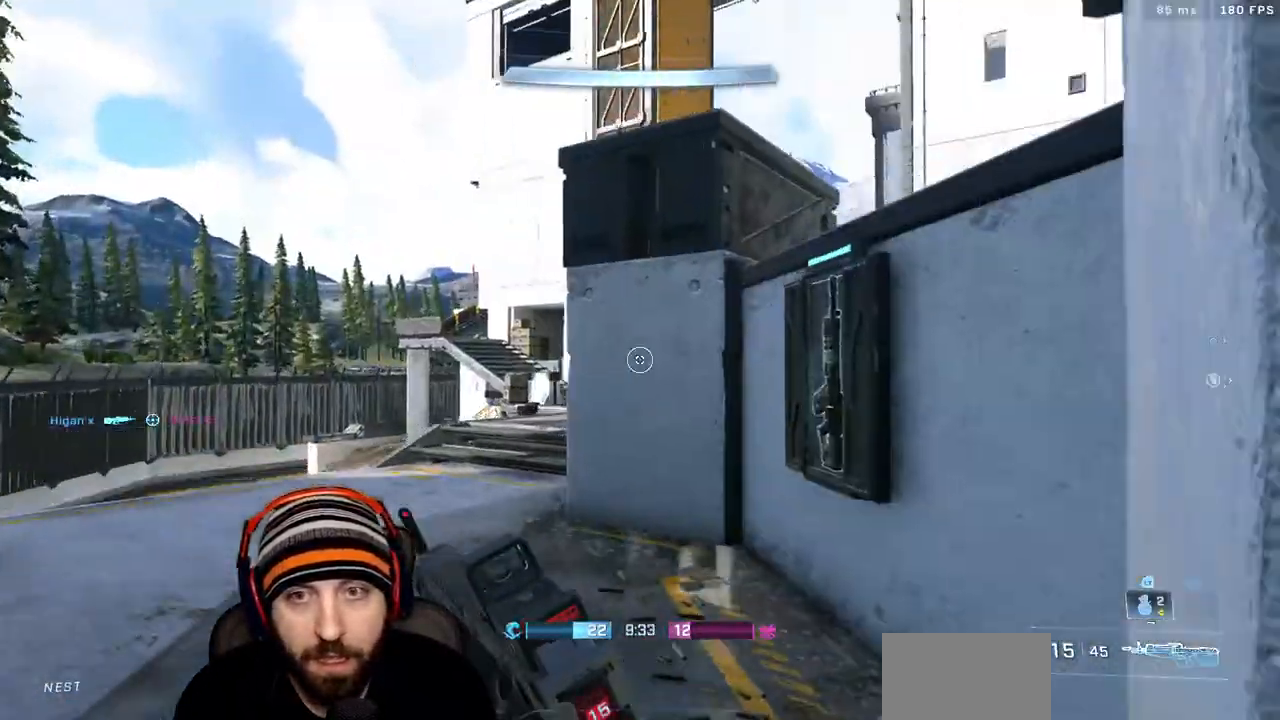
{"dt_ms": 500, "buttons": [], "left_stick": "up-left", "right_stick": "left", "events": [[50, "right_stick", "center"], [150, "left_stick", "up-left"], [283, "right_stick", "right"], [417, "right_stick", "center"], [500, "right_stick", "left"]]}
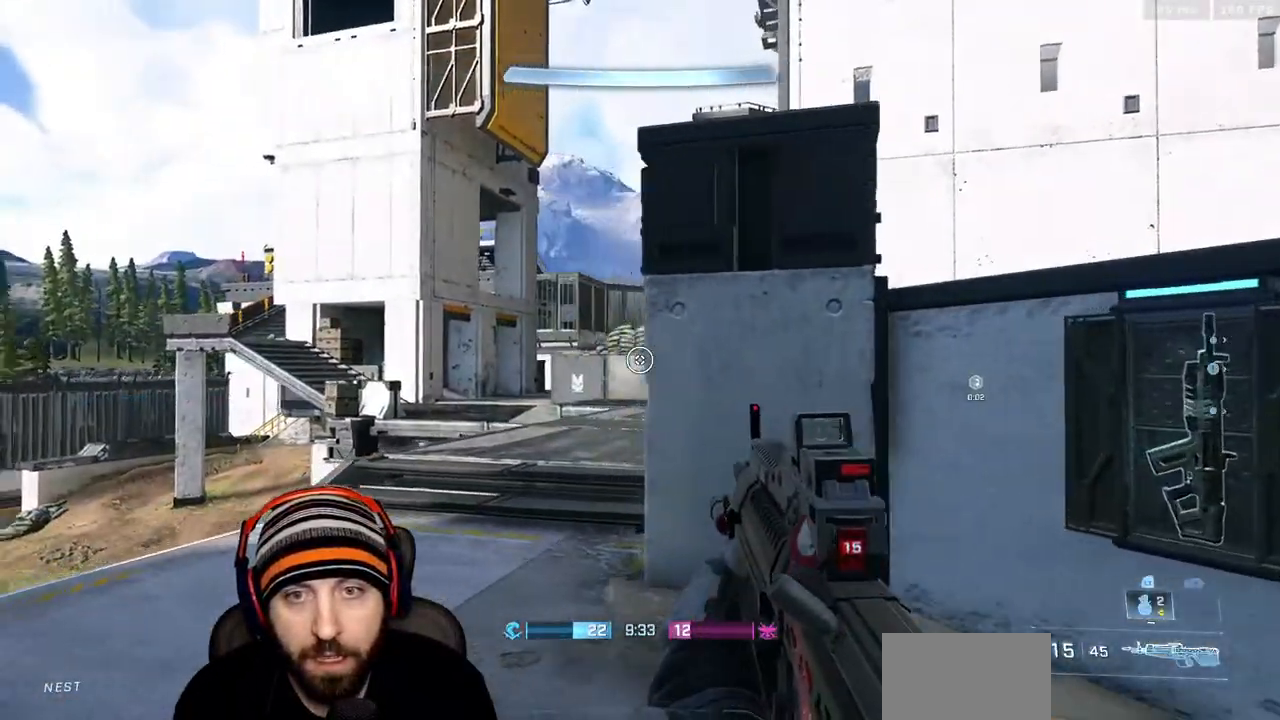
{"dt_ms": 500, "buttons": [], "left_stick": "center", "right_stick": "down-left", "events": [[50, "left_stick", "right"], [117, "right_stick", "center"], [250, "right_stick", "left"], [383, "left_stick", "center"], [483, "right_stick", "down-left"]]}
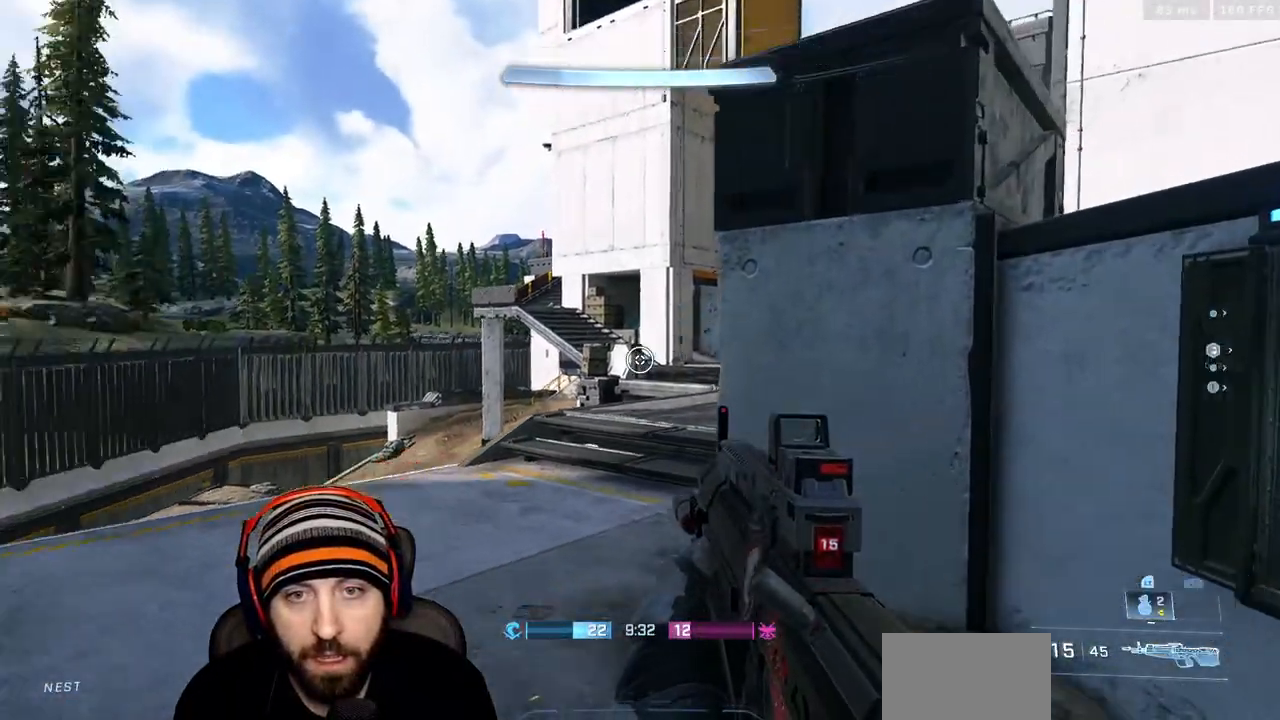
{"dt_ms": 500, "buttons": [], "left_stick": "up-left", "right_stick": "down", "events": [[17, "left_stick", "up-left"], [183, "right_stick", "center"], [250, "right_stick", "down"]]}
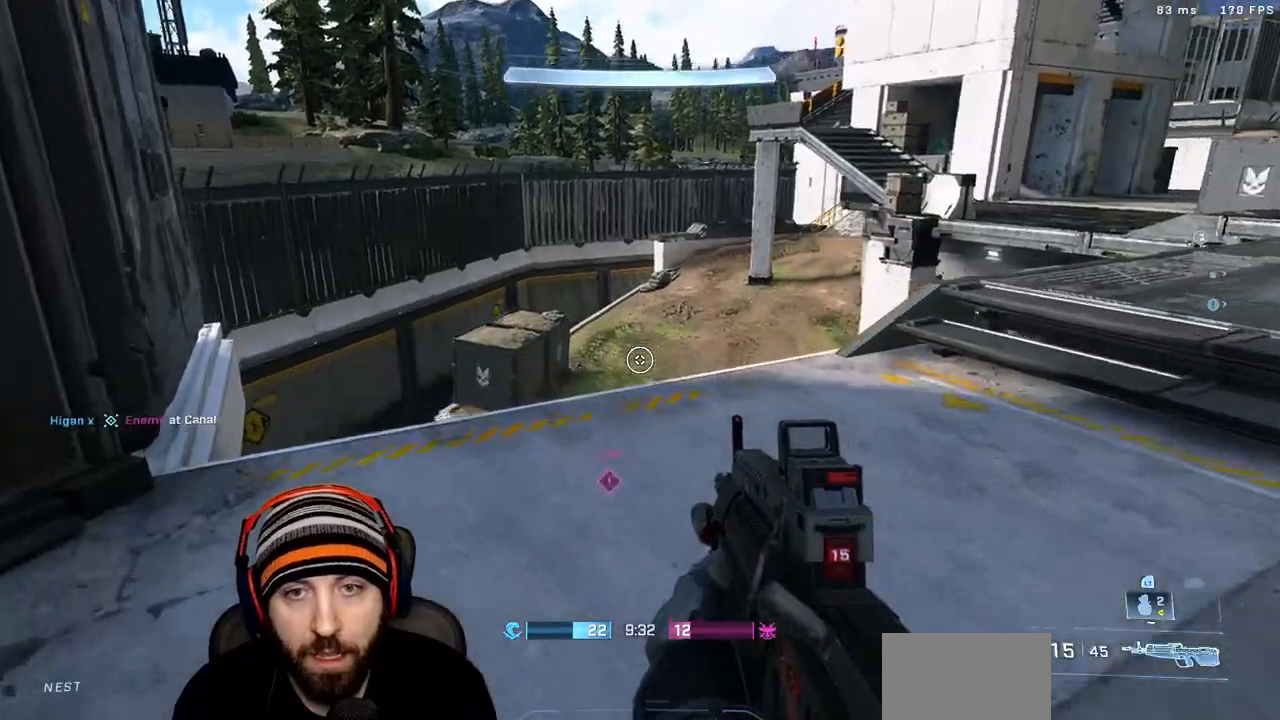
{"dt_ms": 500, "buttons": [], "left_stick": "right", "right_stick": "down-right", "events": [[333, "right_stick", "down-right"], [433, "left_stick", "right"]]}
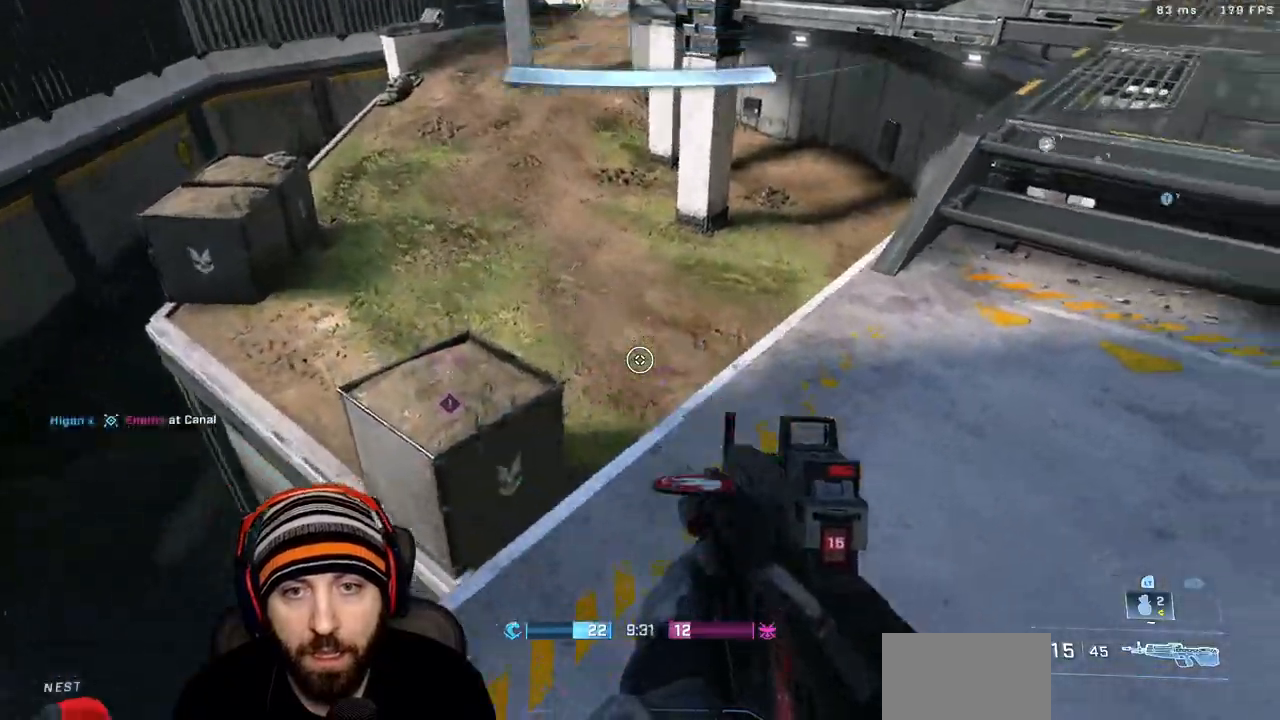
{"dt_ms": 500, "buttons": [], "left_stick": "up", "right_stick": "up-right", "events": [[17, "left_stick", "down-left"], [83, "left_stick", "up-left"], [367, "right_stick", "center"], [450, "left_stick", "up"], [450, "right_stick", "up-right"]]}